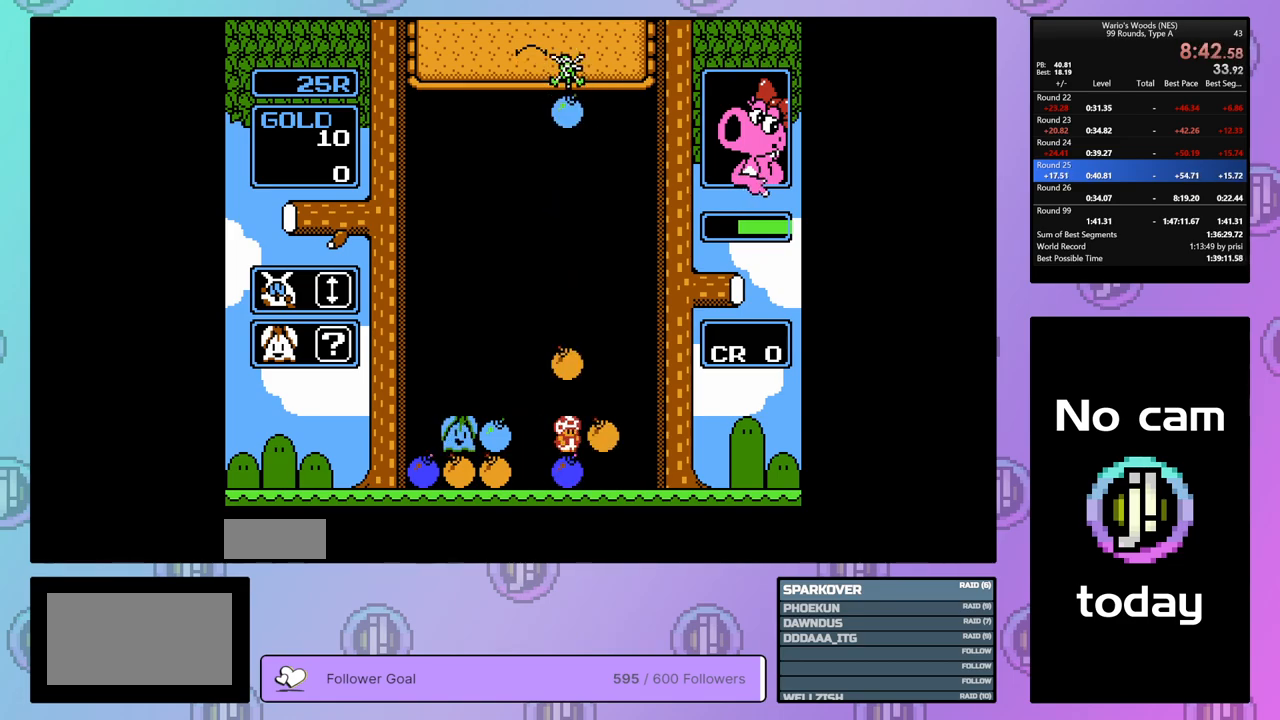
Gameplay with a controller (Nintendo layout); each line is a JSON object with the inputs held at the frame after it. "events" lists button and stick changes between this image and that frame as [ms after this image, input, new state], when the widget could be followed in between. Not read: L3 R3.
{"buttons": ["DPAD_DOWN"], "events": [[33, "B", "up"], [100, "DPAD_LEFT", "down"], [217, "B", "down"], [217, "DPAD_LEFT", "up"], [283, "B", "up"], [283, "DPAD_DOWN", "down"]]}
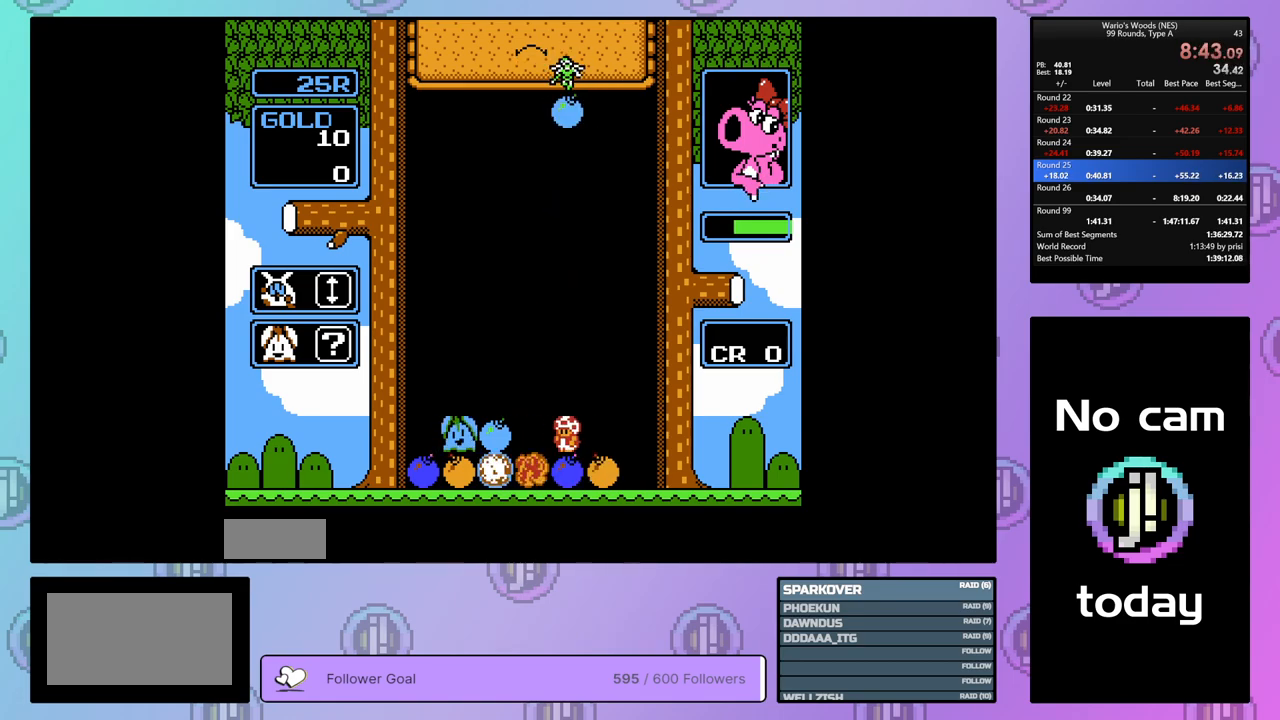
{"buttons": ["DPAD_DOWN"], "events": [[17, "DPAD_DOWN", "up"], [150, "DPAD_DOWN", "down"]]}
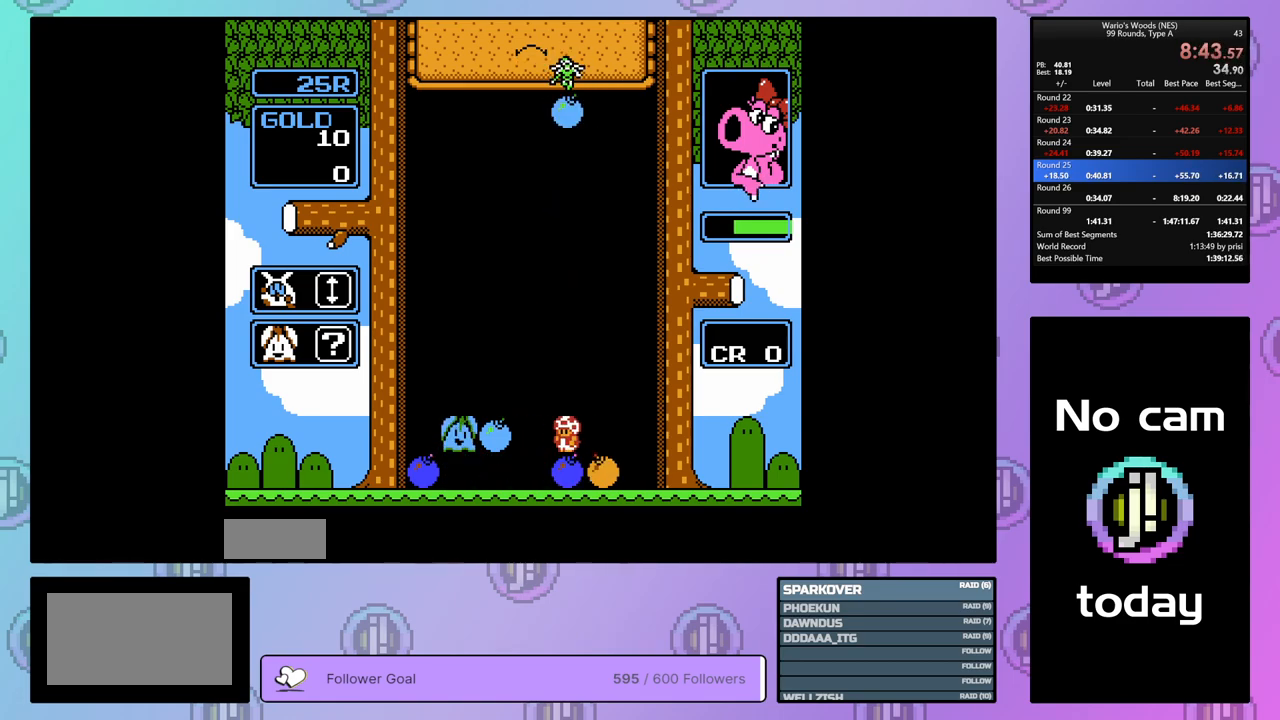
{"buttons": ["DPAD_DOWN"], "events": []}
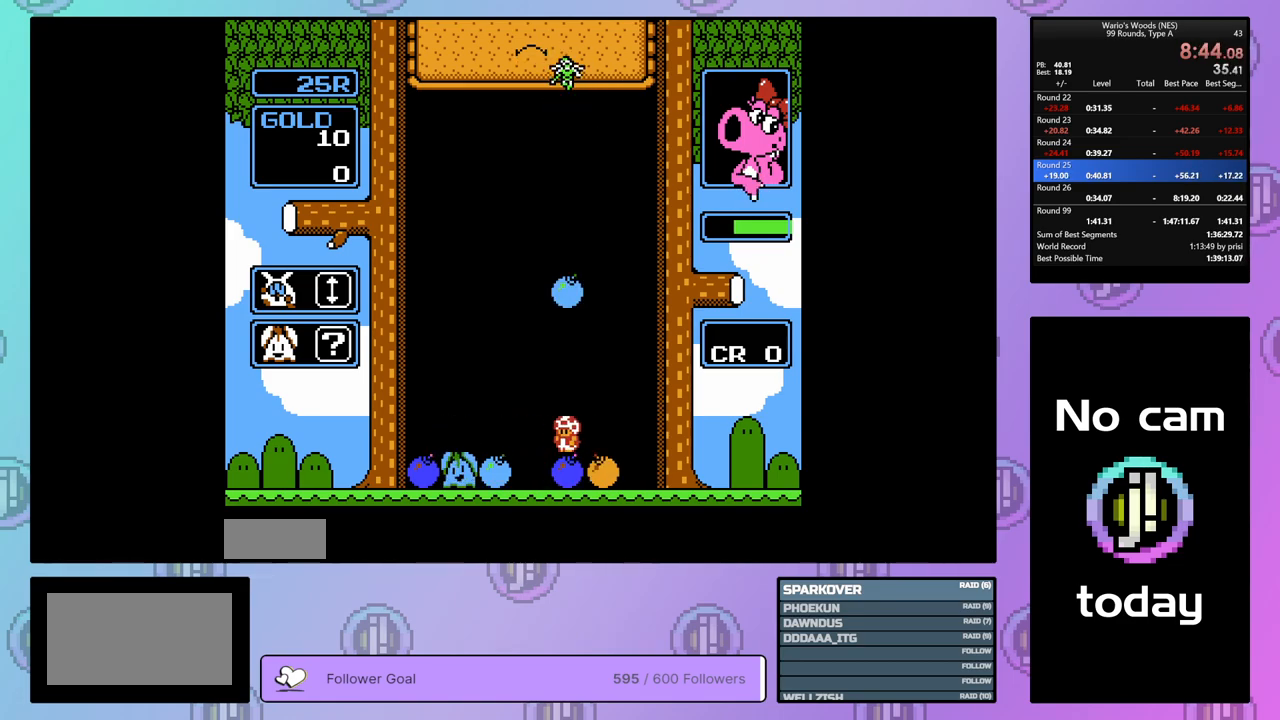
{"buttons": ["DPAD_RIGHT"], "events": [[300, "B", "down"], [300, "DPAD_DOWN", "up"], [400, "B", "up"], [417, "DPAD_RIGHT", "down"]]}
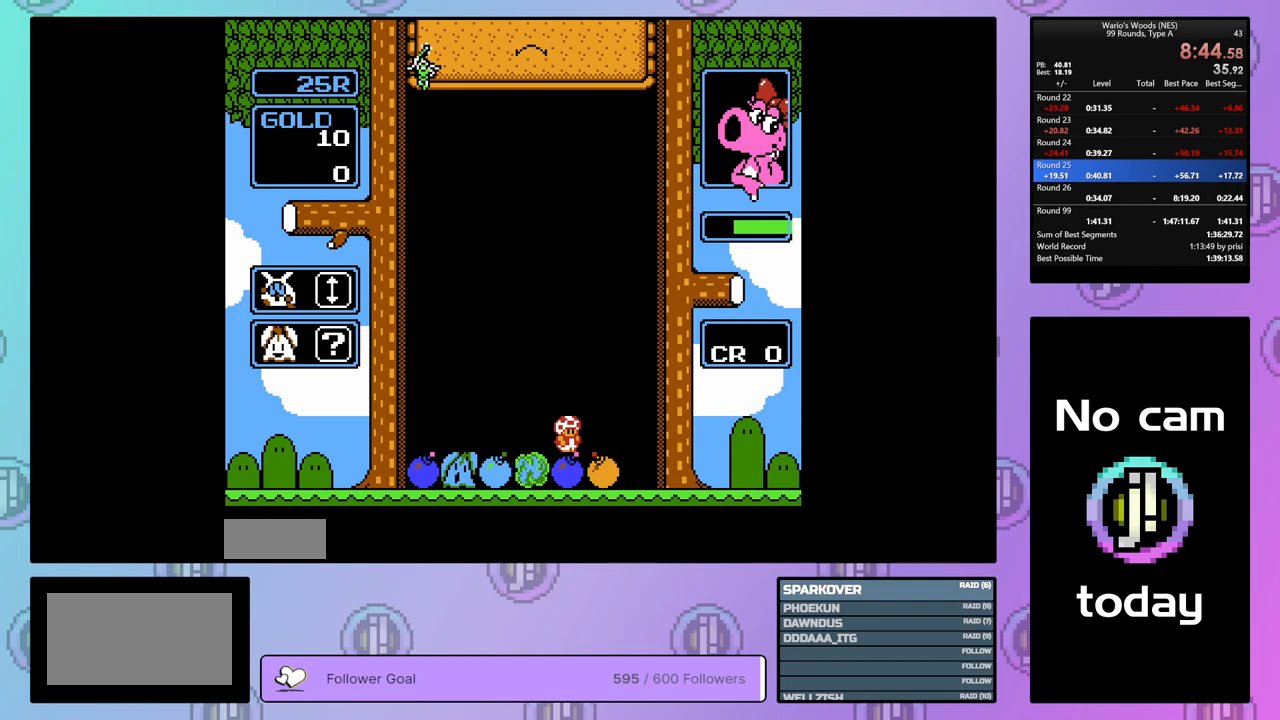
{"buttons": ["DPAD_RIGHT"], "events": []}
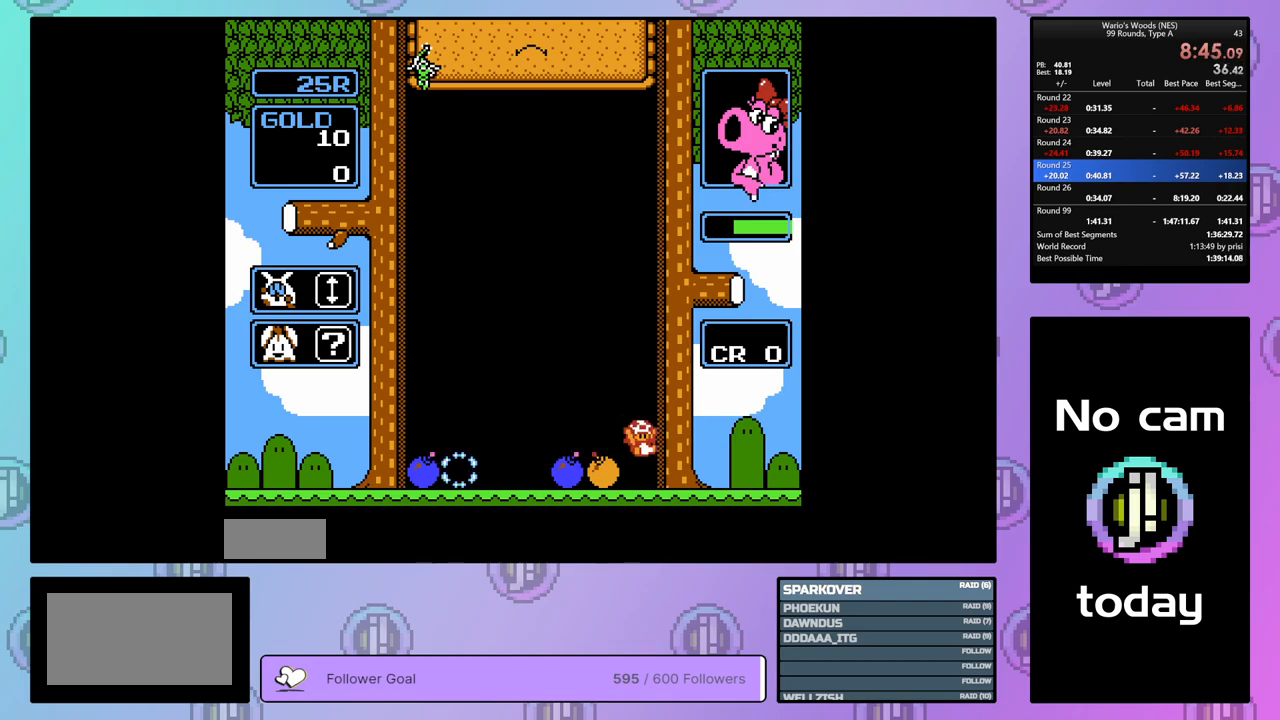
{"buttons": [], "events": [[33, "DPAD_RIGHT", "up"]]}
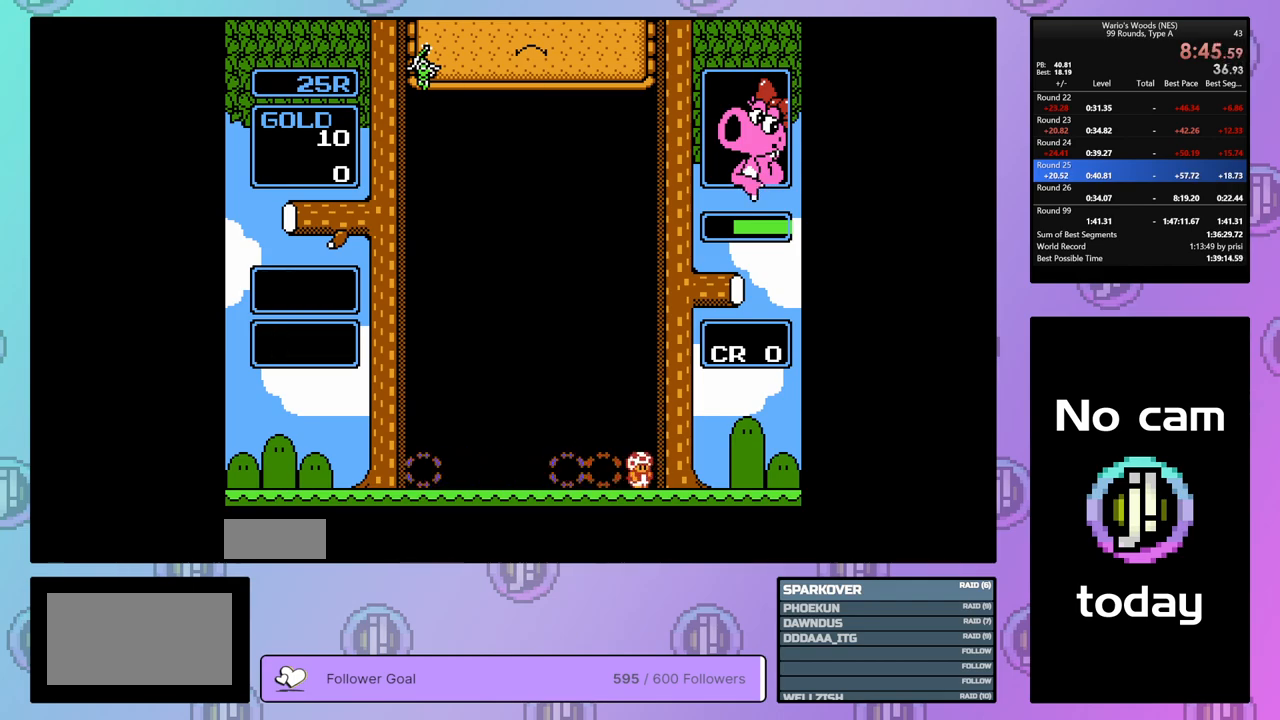
{"buttons": ["DPAD_RIGHT"], "events": [[267, "DPAD_RIGHT", "down"]]}
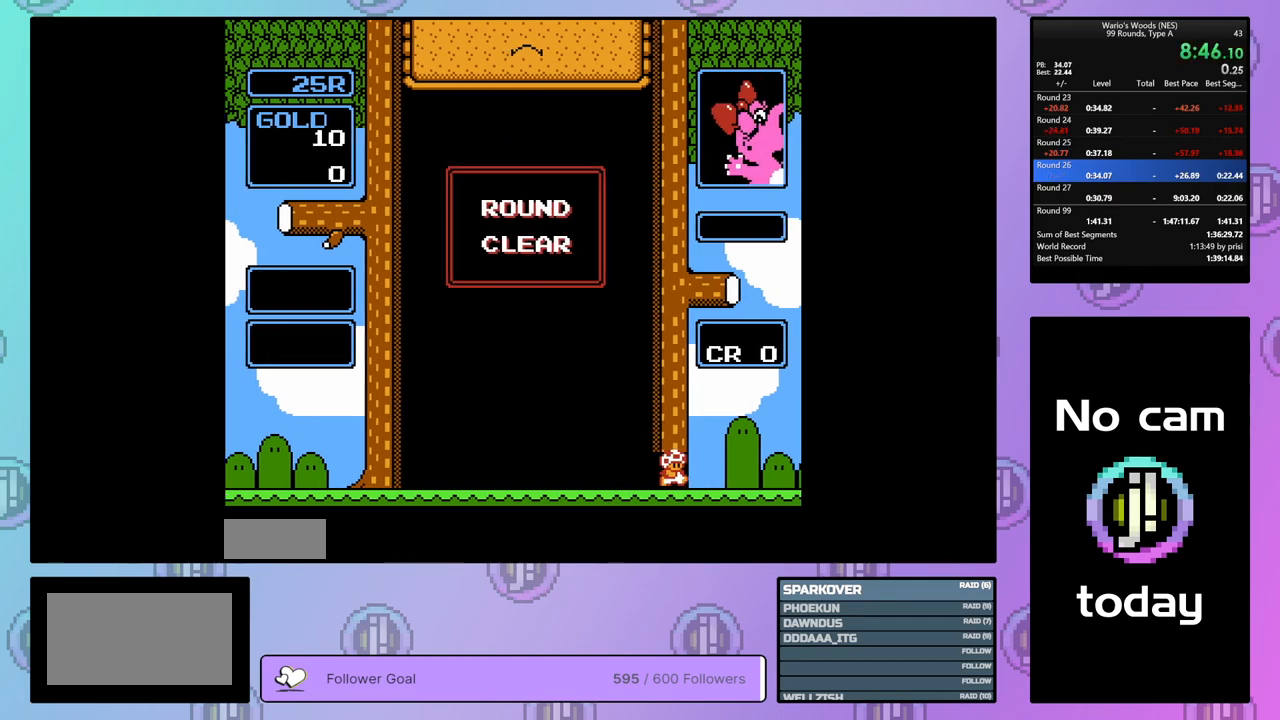
{"buttons": ["DPAD_RIGHT"], "events": []}
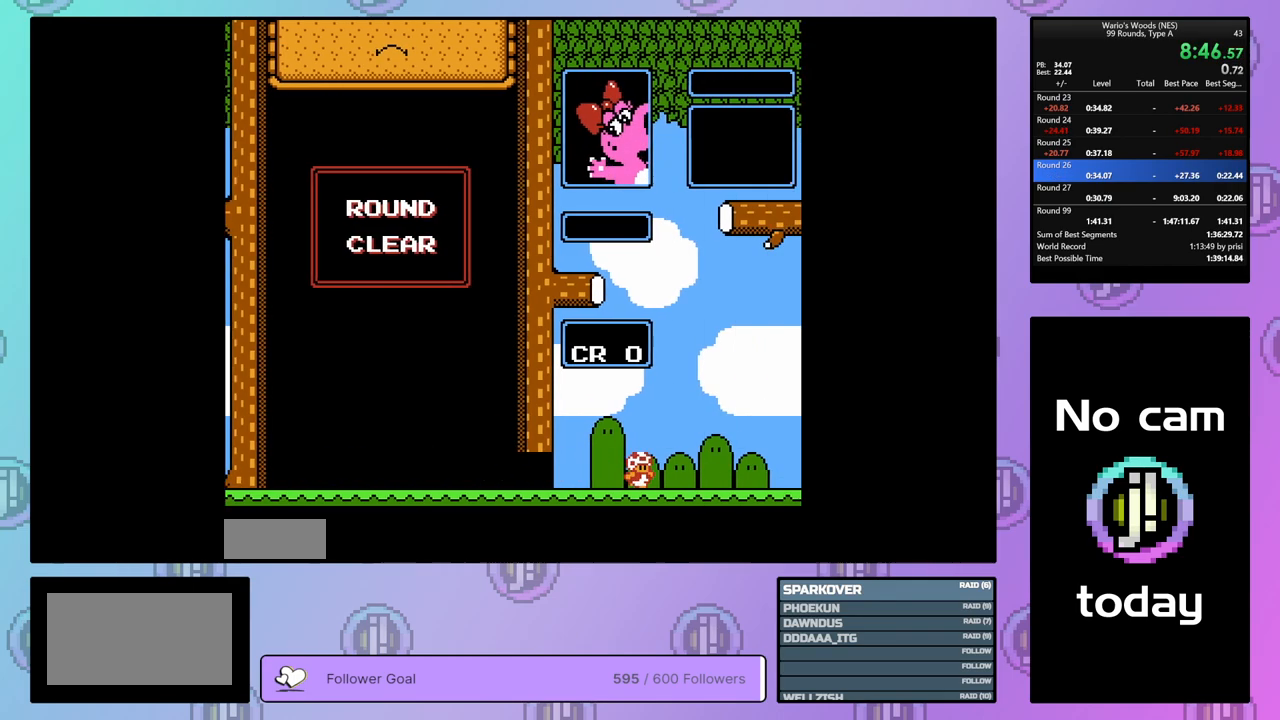
{"buttons": ["DPAD_DOWN"], "events": [[17, "DPAD_RIGHT", "up"], [233, "DPAD_DOWN", "down"]]}
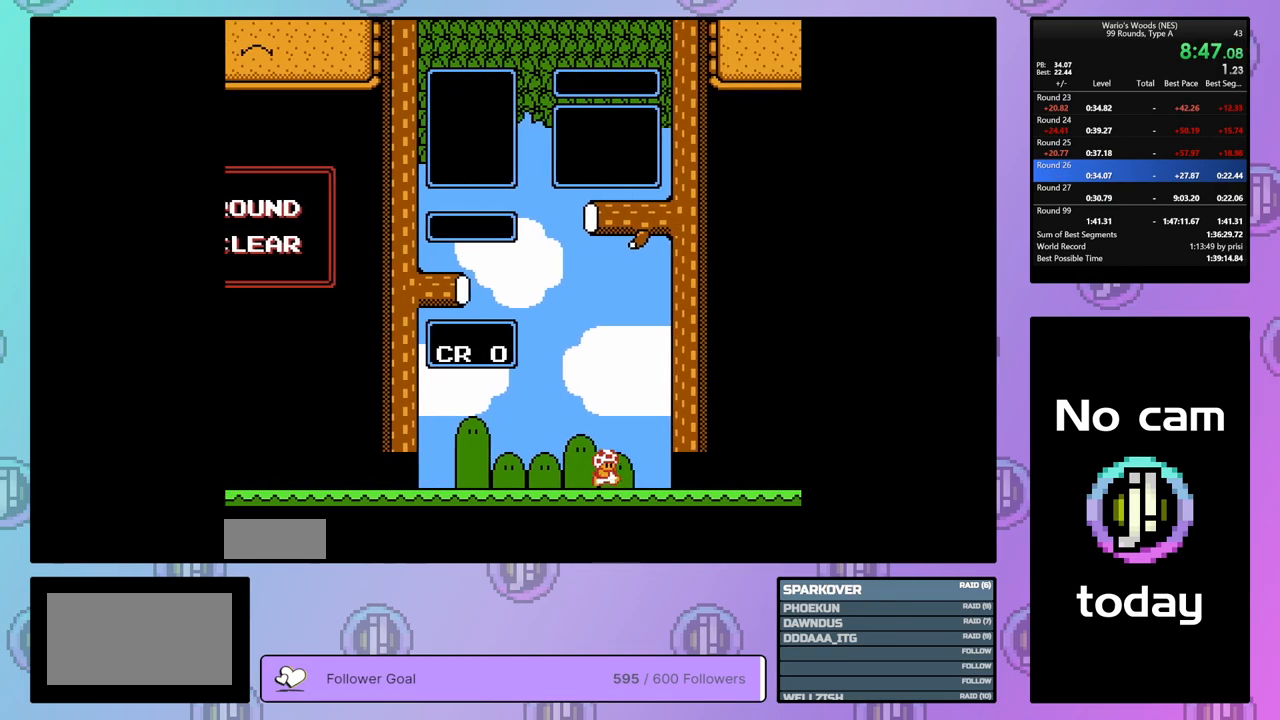
{"buttons": ["DPAD_DOWN"], "events": []}
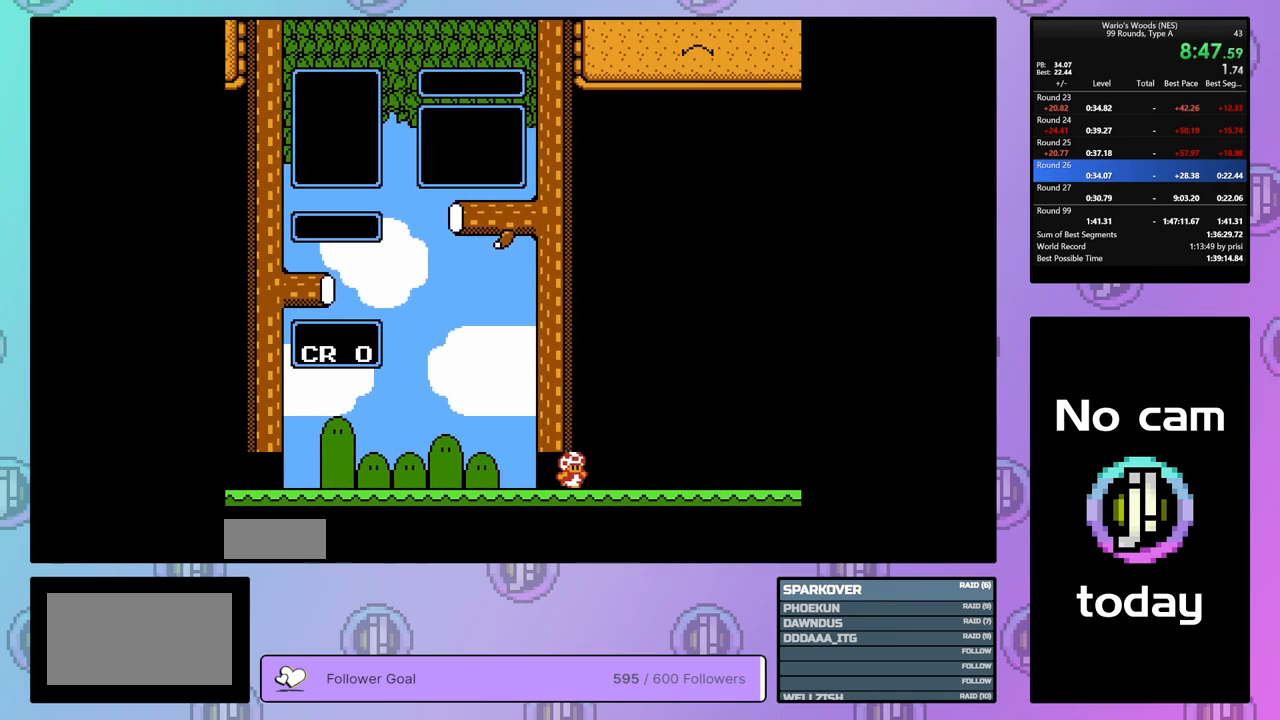
{"buttons": ["DPAD_DOWN"], "events": []}
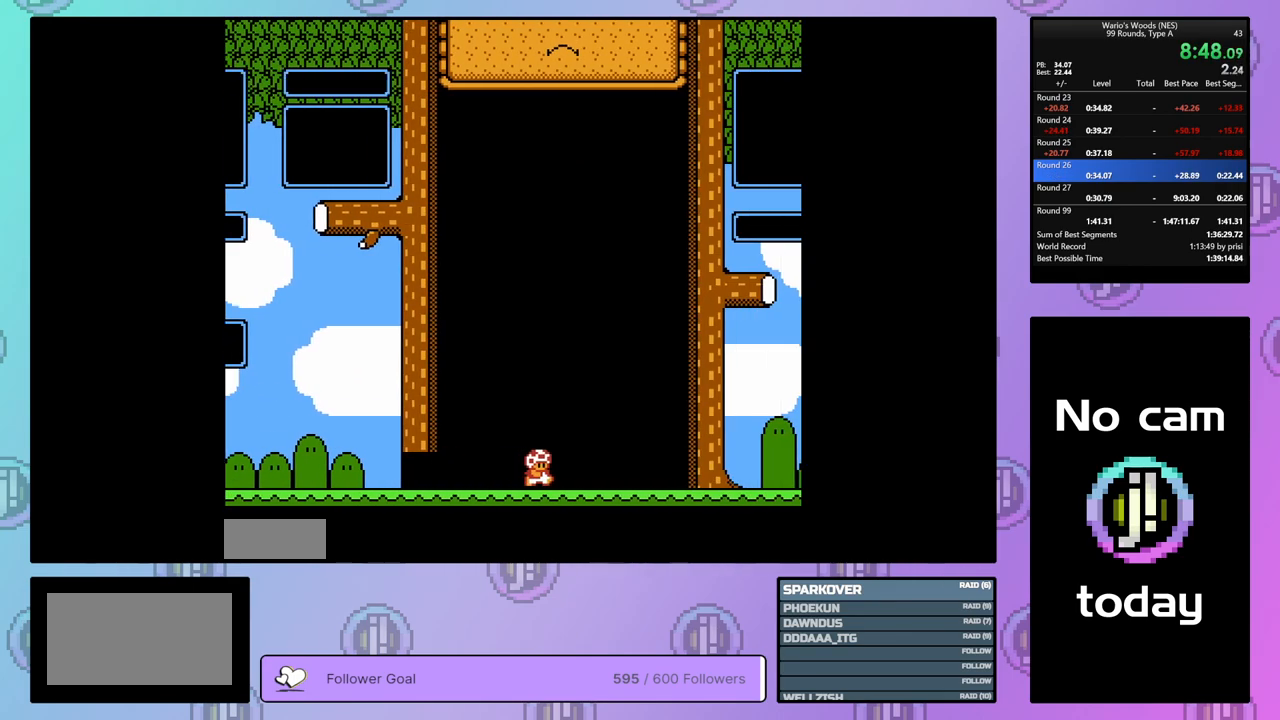
{"buttons": ["DPAD_DOWN"], "events": []}
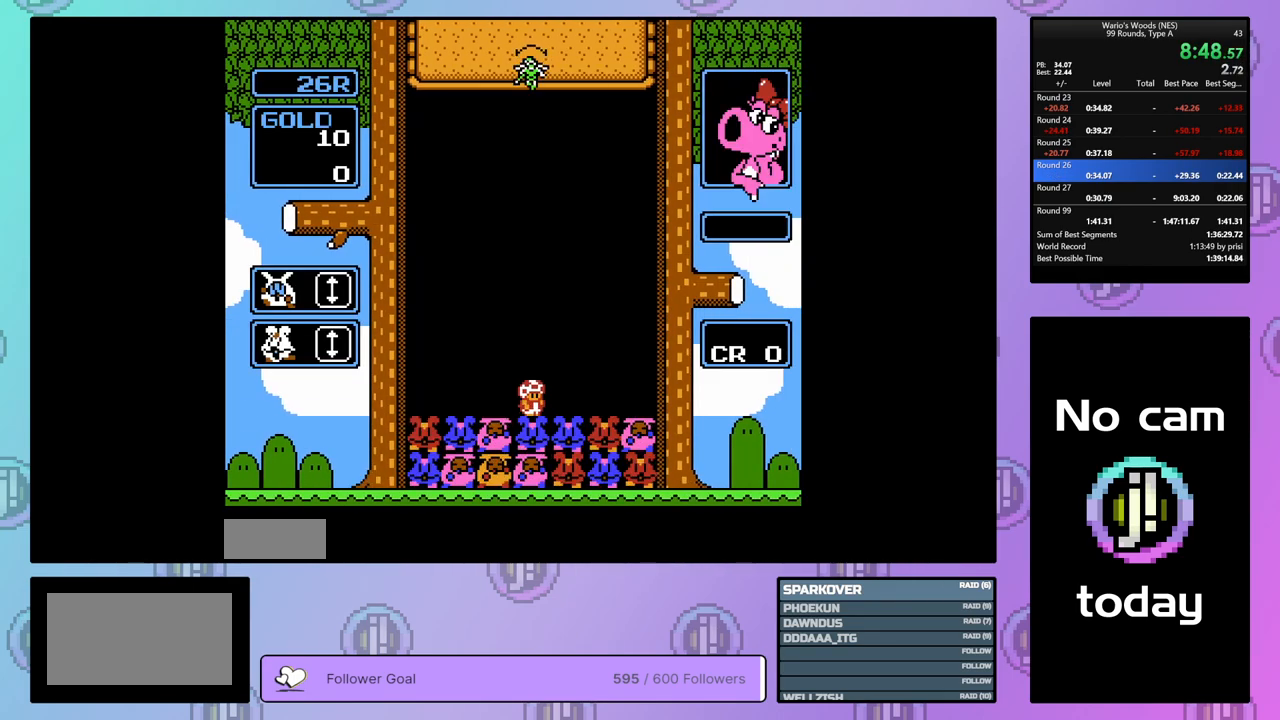
{"buttons": [], "events": [[167, "DPAD_DOWN", "up"]]}
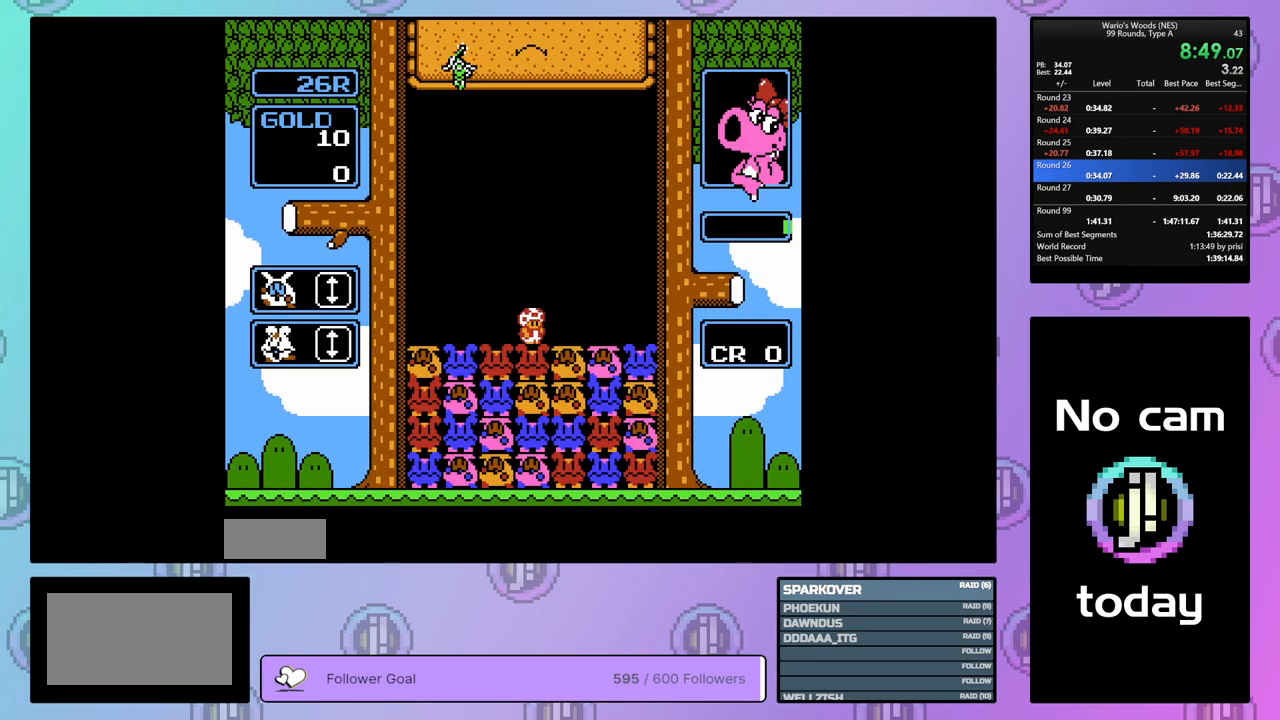
{"buttons": ["DPAD_LEFT"], "events": [[150, "DPAD_LEFT", "down"], [233, "DPAD_LEFT", "up"], [283, "B", "down"], [367, "DPAD_LEFT", "down"], [433, "B", "up"]]}
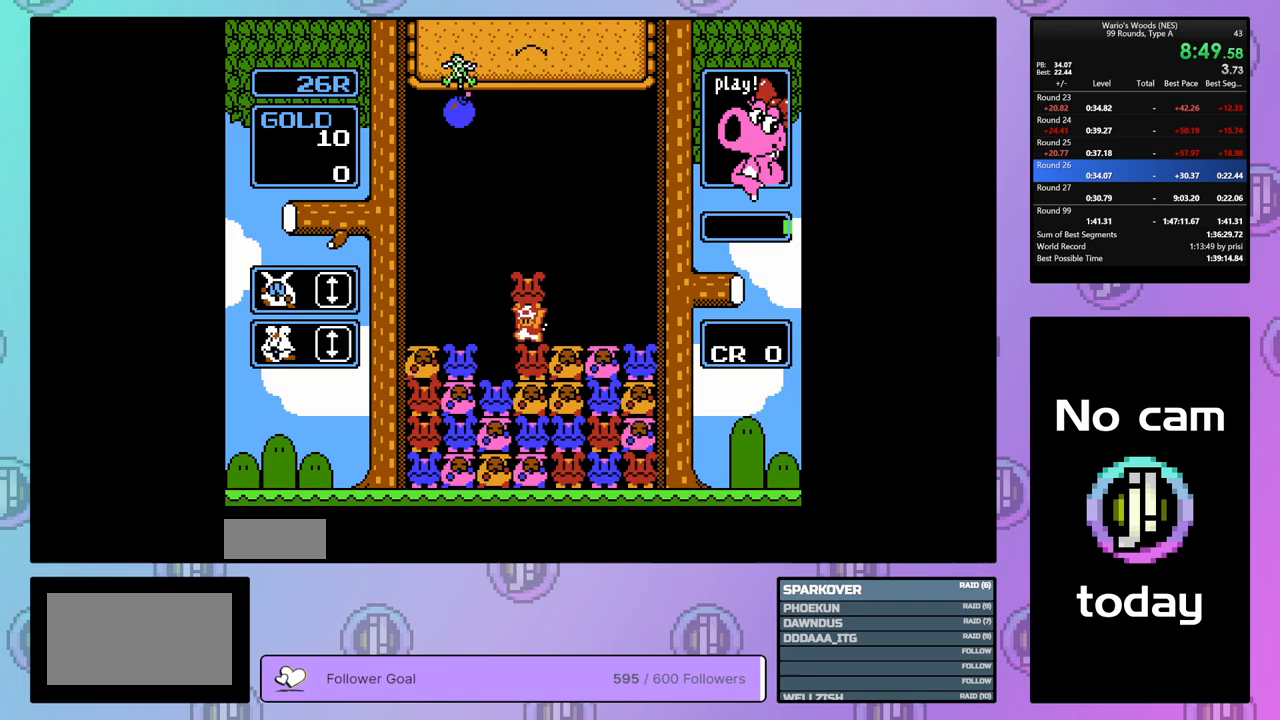
{"buttons": ["B"], "events": [[83, "DPAD_LEFT", "up"], [117, "B", "down"], [250, "B", "up"], [350, "B", "down"]]}
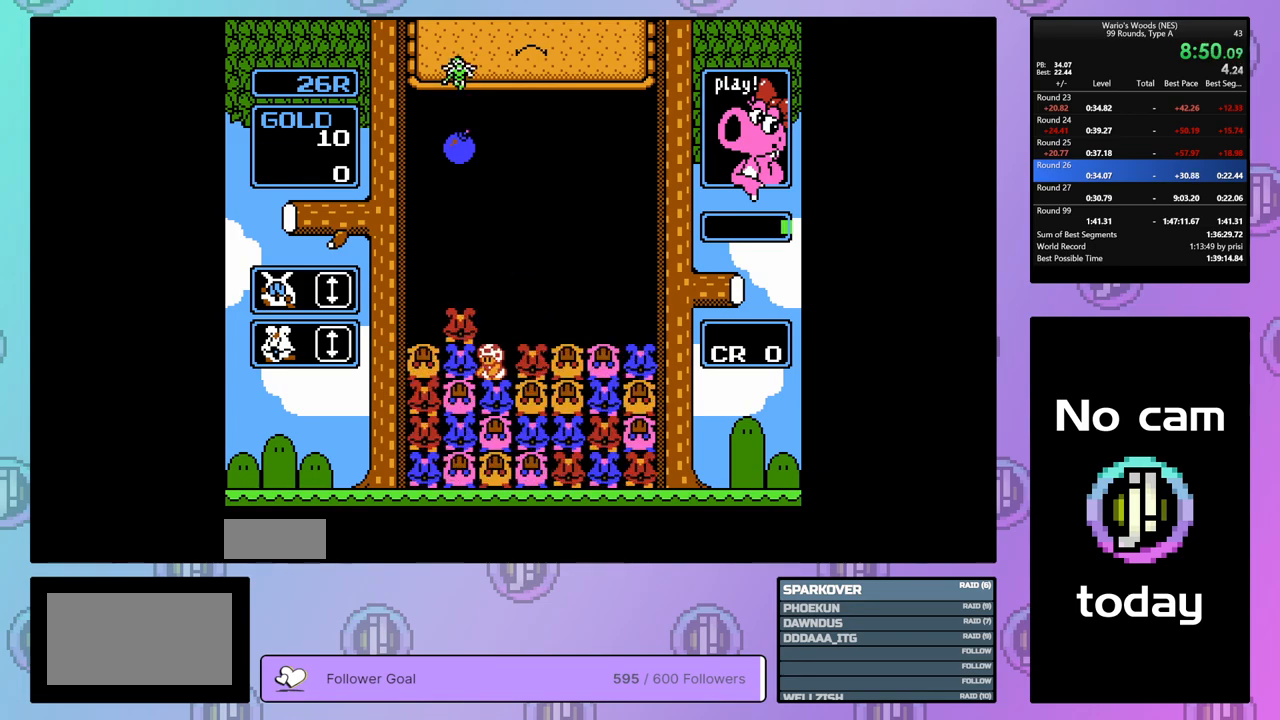
{"buttons": ["B"], "events": [[17, "DPAD_RIGHT", "down"], [33, "B", "up"], [133, "B", "down"], [133, "DPAD_RIGHT", "up"], [283, "B", "up"], [400, "B", "down"]]}
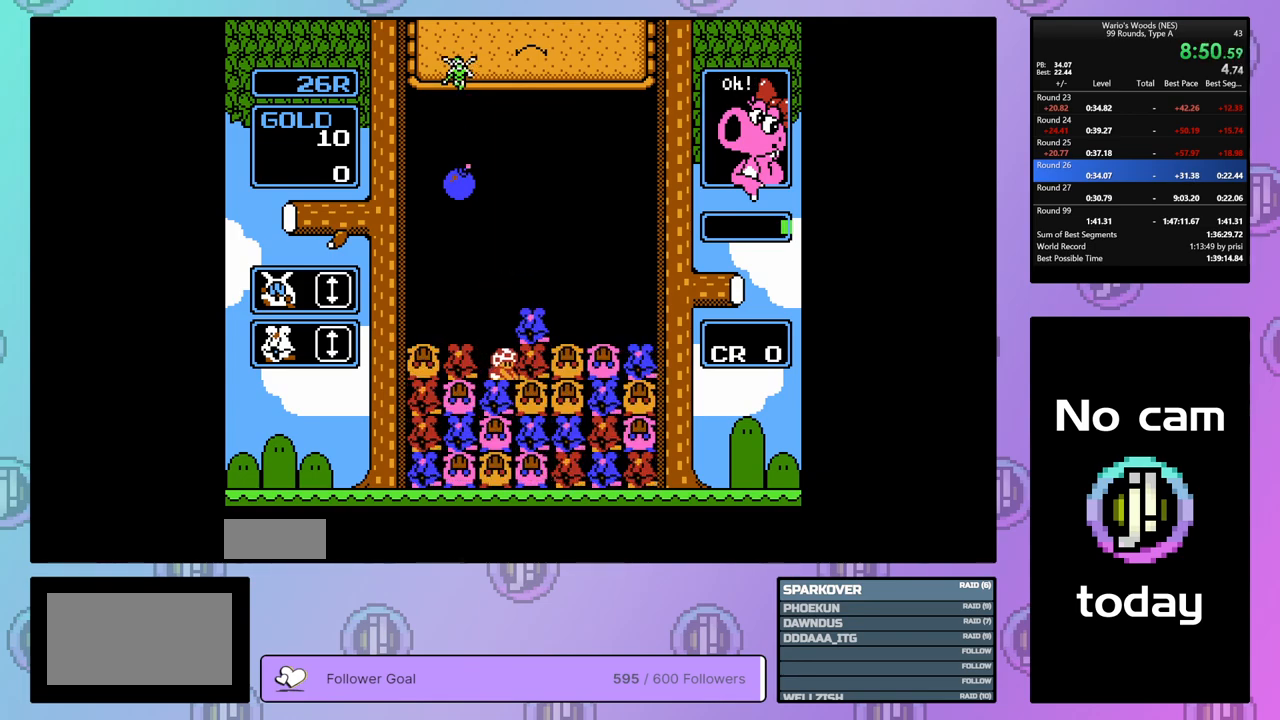
{"buttons": ["DPAD_DOWN", "DPAD_RIGHT"], "events": [[117, "DPAD_UP", "down"], [133, "B", "up"], [233, "DPAD_UP", "up"], [283, "DPAD_LEFT", "down"], [383, "DPAD_DOWN", "down"], [383, "DPAD_LEFT", "up"], [450, "DPAD_RIGHT", "down"]]}
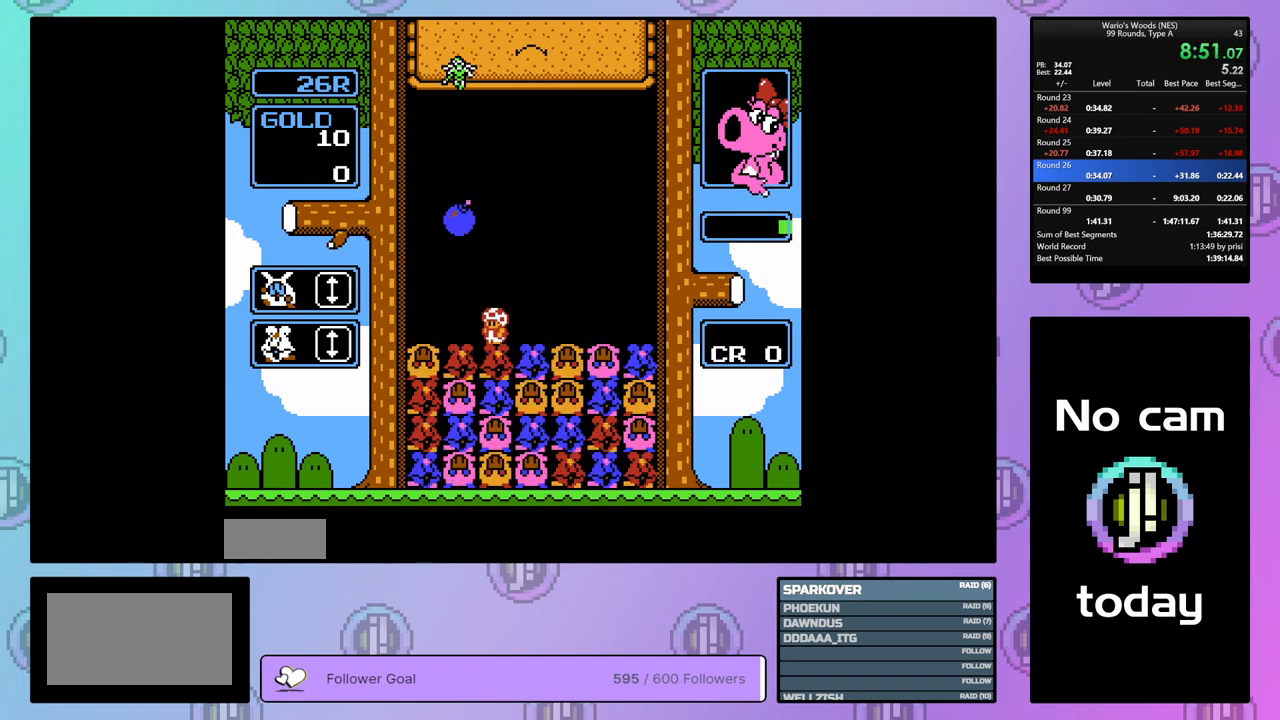
{"buttons": ["DPAD_RIGHT"], "events": [[17, "DPAD_RIGHT", "up"], [300, "DPAD_DOWN", "up"], [317, "B", "down"], [433, "DPAD_RIGHT", "down"], [450, "B", "up"]]}
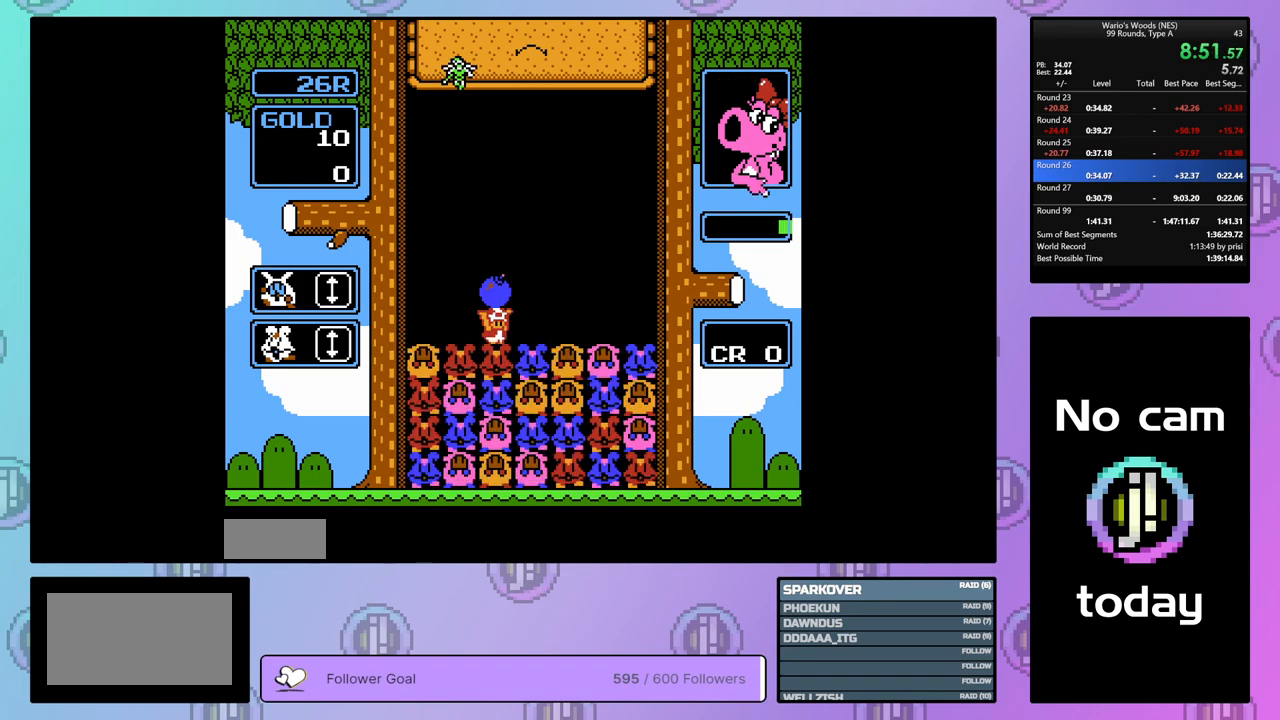
{"buttons": [], "events": [[267, "B", "down"], [283, "DPAD_RIGHT", "up"], [383, "B", "up"]]}
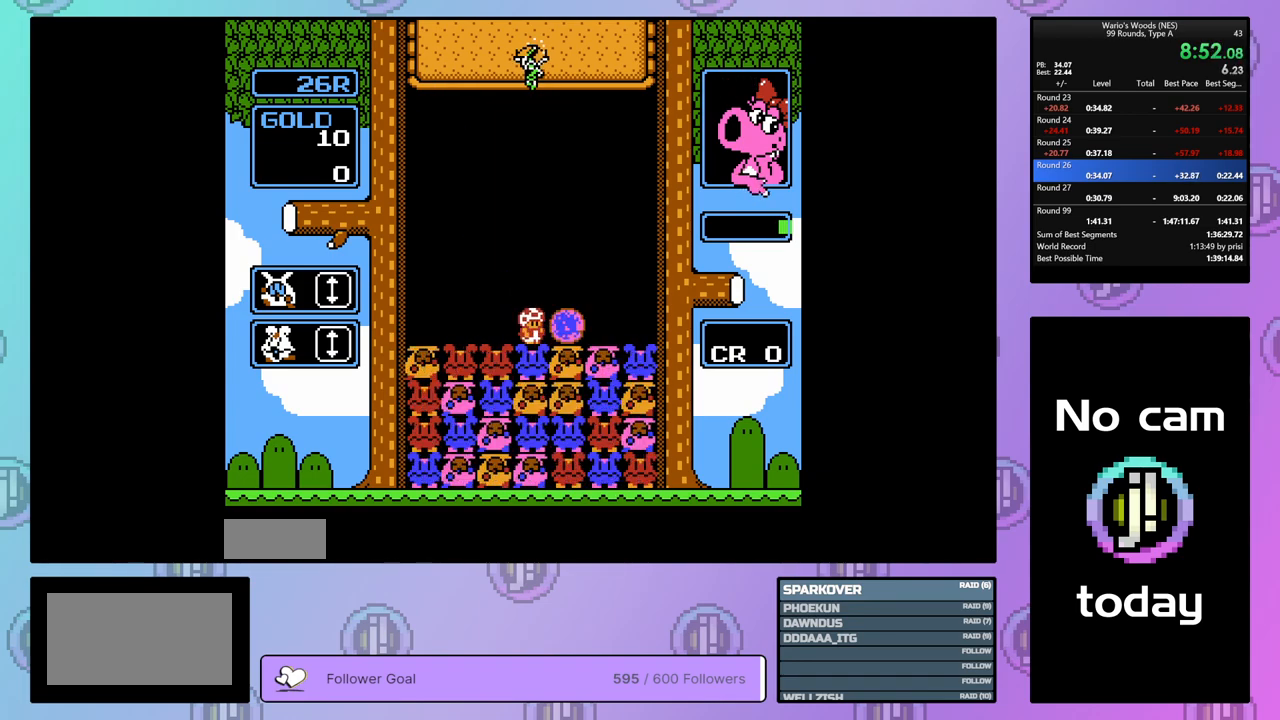
{"buttons": [], "events": []}
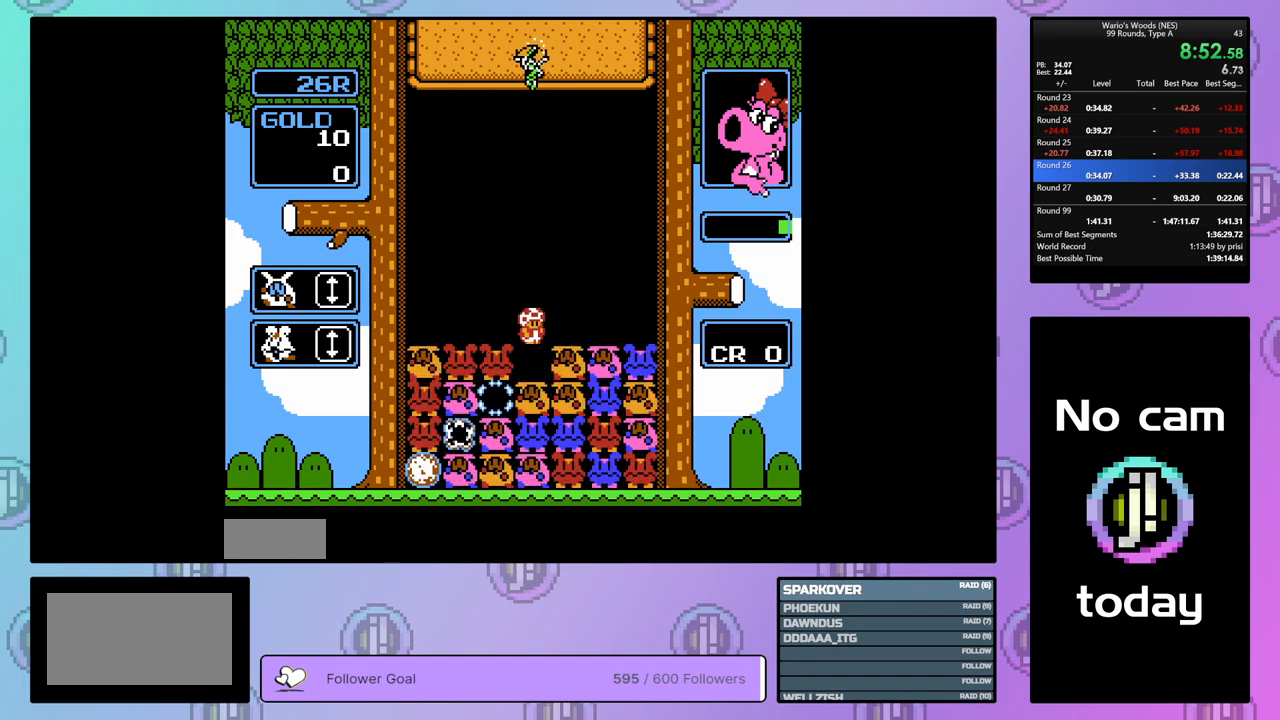
{"buttons": [], "events": []}
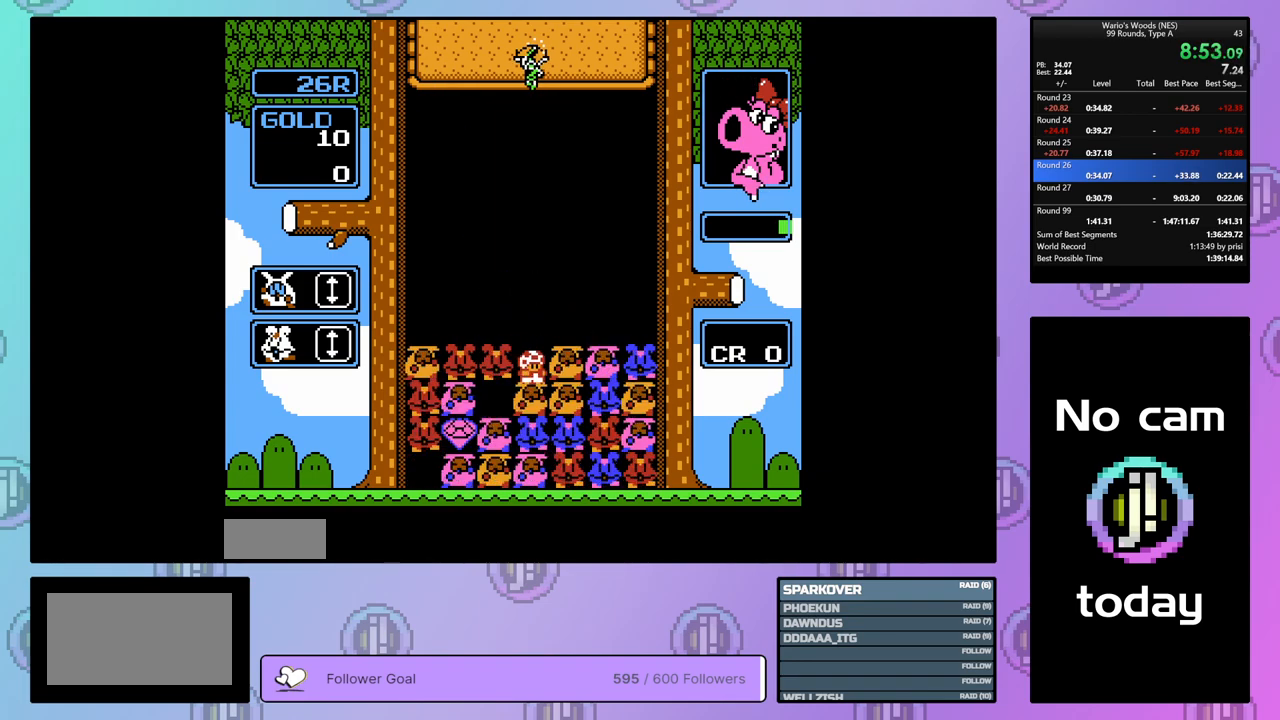
{"buttons": [], "events": [[333, "DPAD_LEFT", "down"], [433, "DPAD_LEFT", "up"]]}
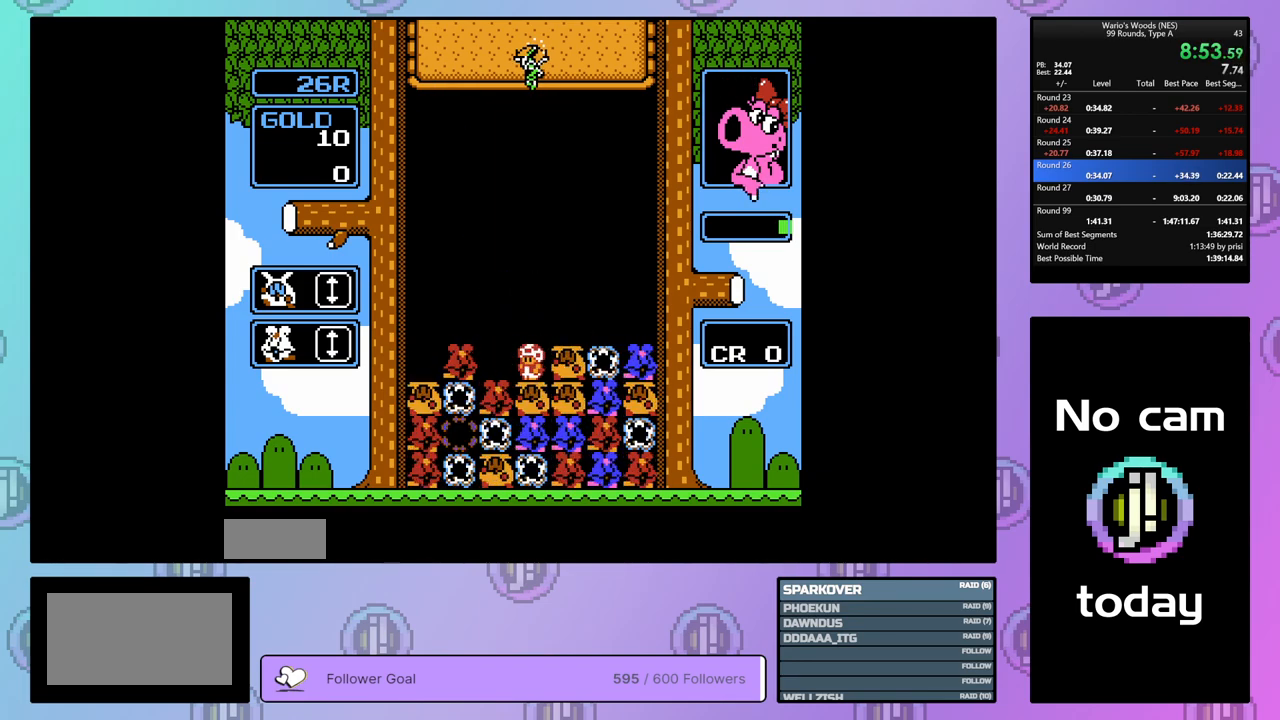
{"buttons": ["DPAD_LEFT"], "events": [[433, "DPAD_LEFT", "down"]]}
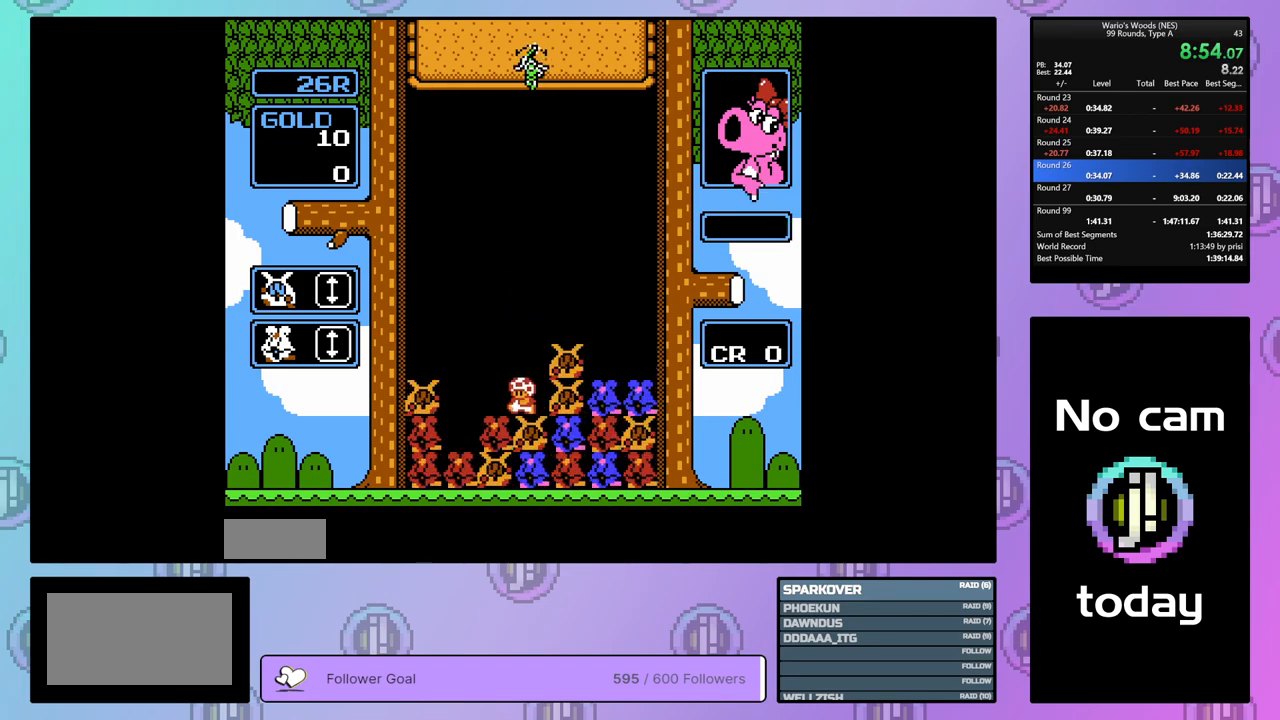
{"buttons": ["B", "DPAD_RIGHT"], "events": [[300, "DPAD_LEFT", "up"], [417, "DPAD_RIGHT", "down"], [500, "B", "down"]]}
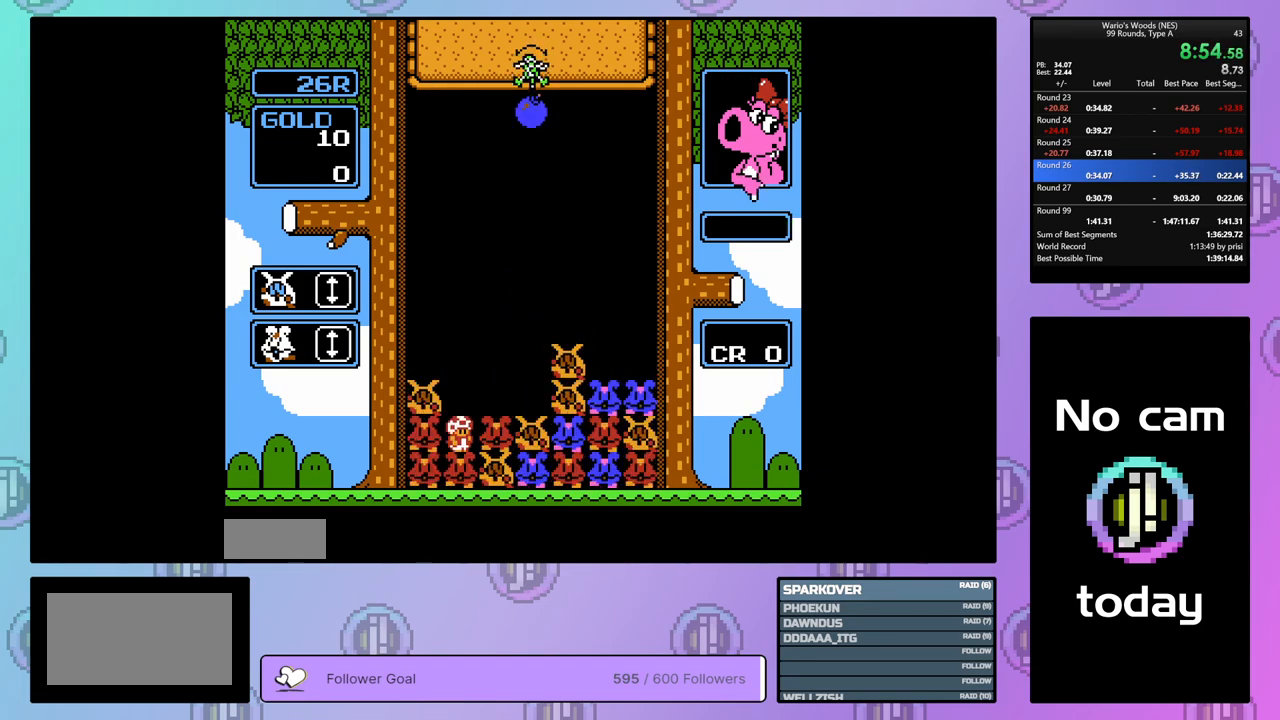
{"buttons": ["DPAD_RIGHT"], "events": [[17, "DPAD_RIGHT", "up"], [233, "B", "up"], [267, "DPAD_UP", "down"], [367, "DPAD_UP", "up"], [433, "DPAD_RIGHT", "down"]]}
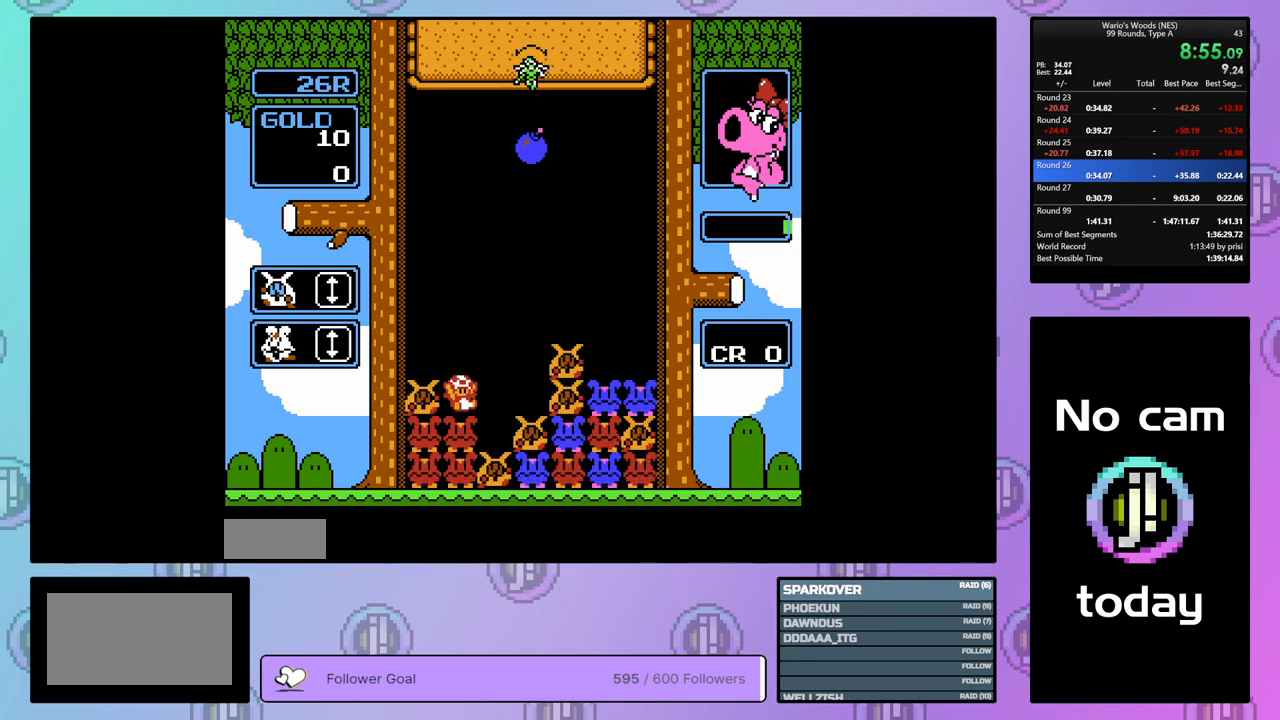
{"buttons": ["DPAD_DOWN"], "events": [[183, "DPAD_RIGHT", "up"], [433, "DPAD_DOWN", "down"]]}
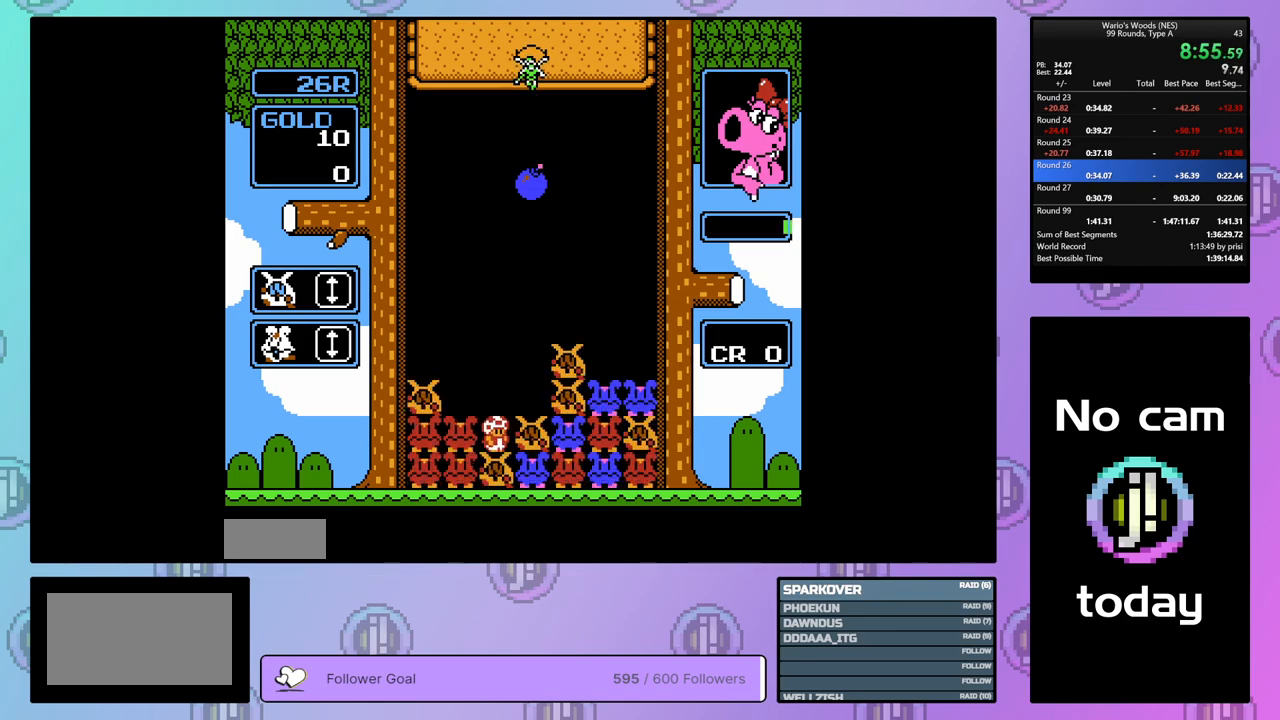
{"buttons": ["DPAD_DOWN"], "events": []}
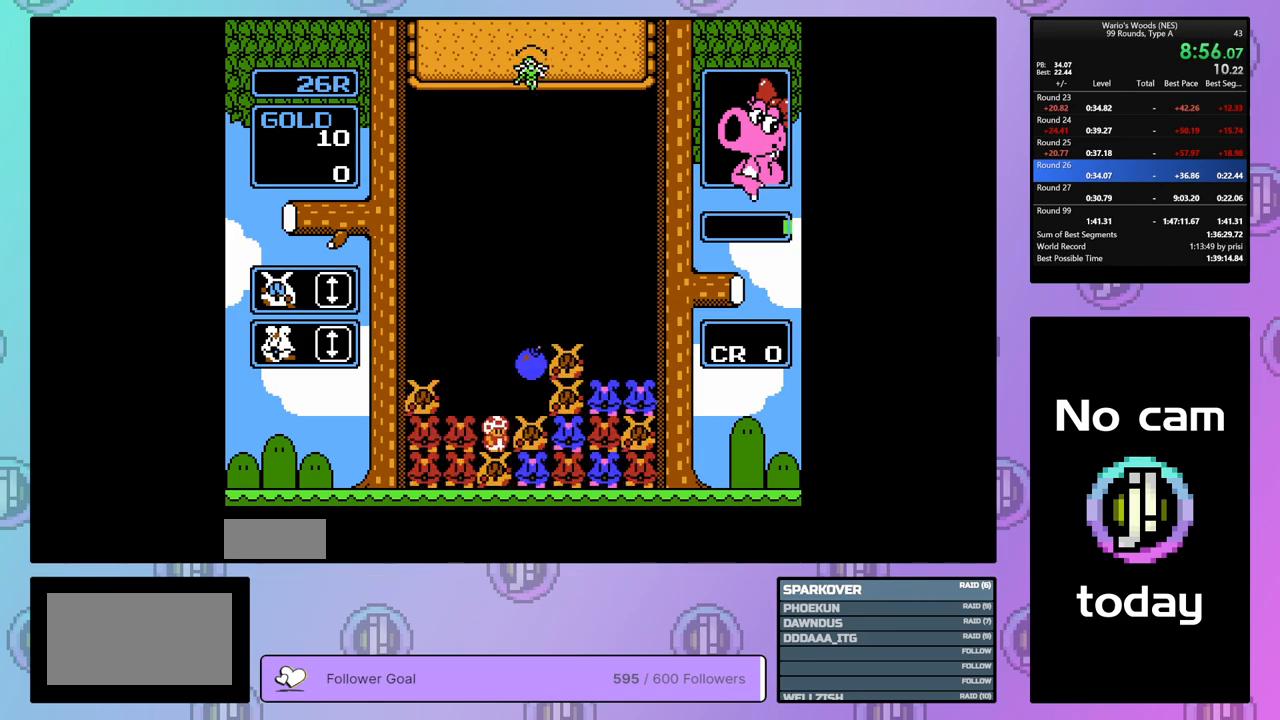
{"buttons": [], "events": [[233, "DPAD_DOWN", "up"]]}
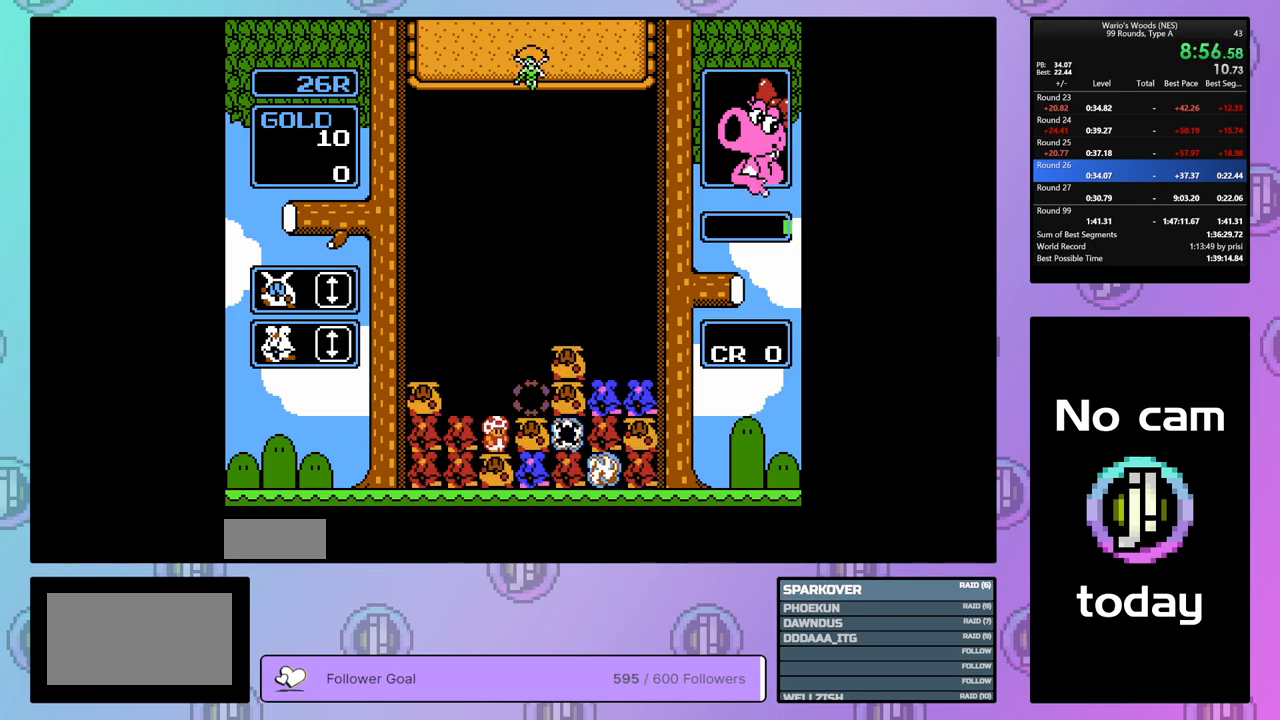
{"buttons": ["B"], "events": [[283, "B", "down"]]}
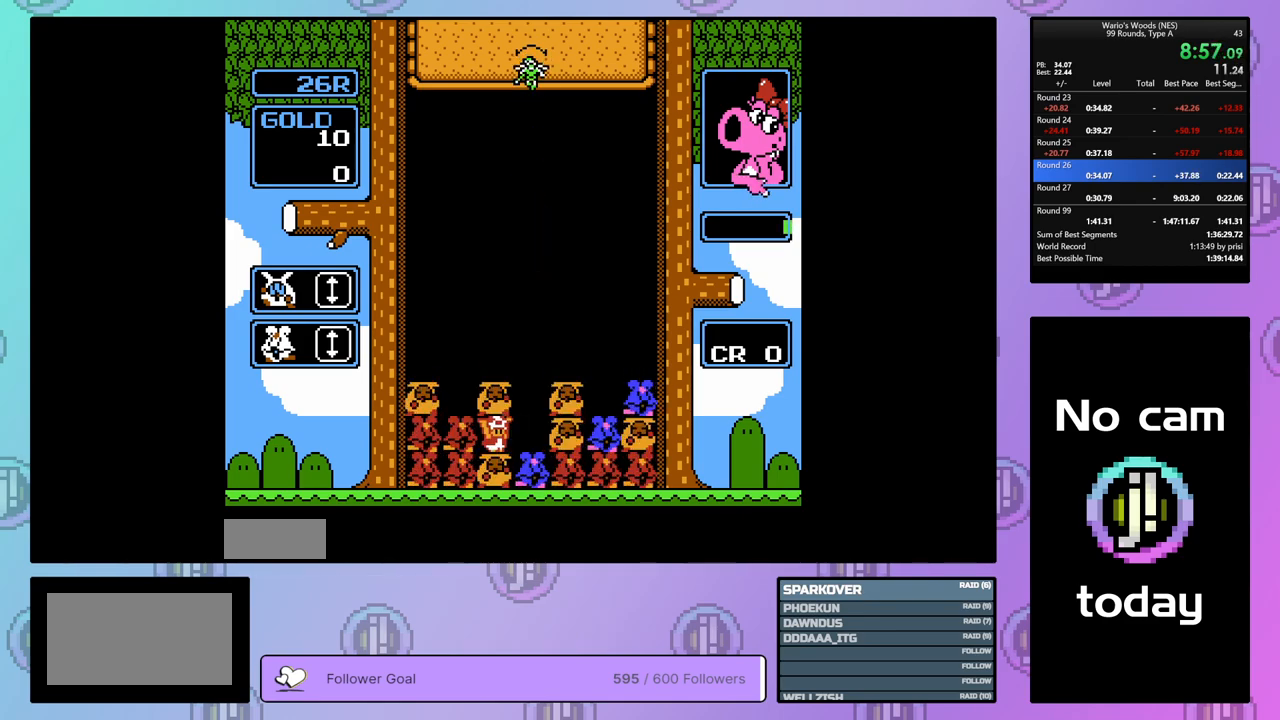
{"buttons": ["A"], "events": [[33, "B", "up"], [33, "DPAD_RIGHT", "down"], [167, "B", "down"], [200, "DPAD_RIGHT", "up"], [283, "B", "up"], [383, "A", "down"]]}